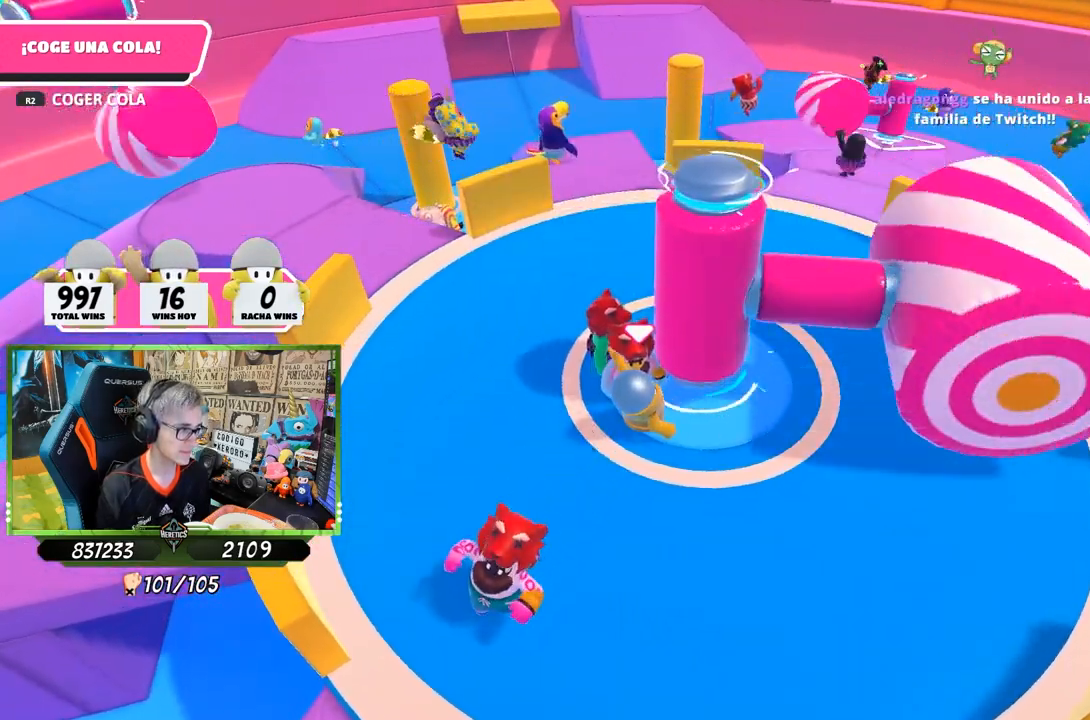
Gameplay with a controller (PlayStation layout); each line is a JSON object with the inputs held at the frame after it. "events" lists button and stick changes between this image and that frame as [ms after this image, input, new state], when the widget could be followed in between.
{"buttons": [], "left_stick": "center", "right_stick": "center", "events": []}
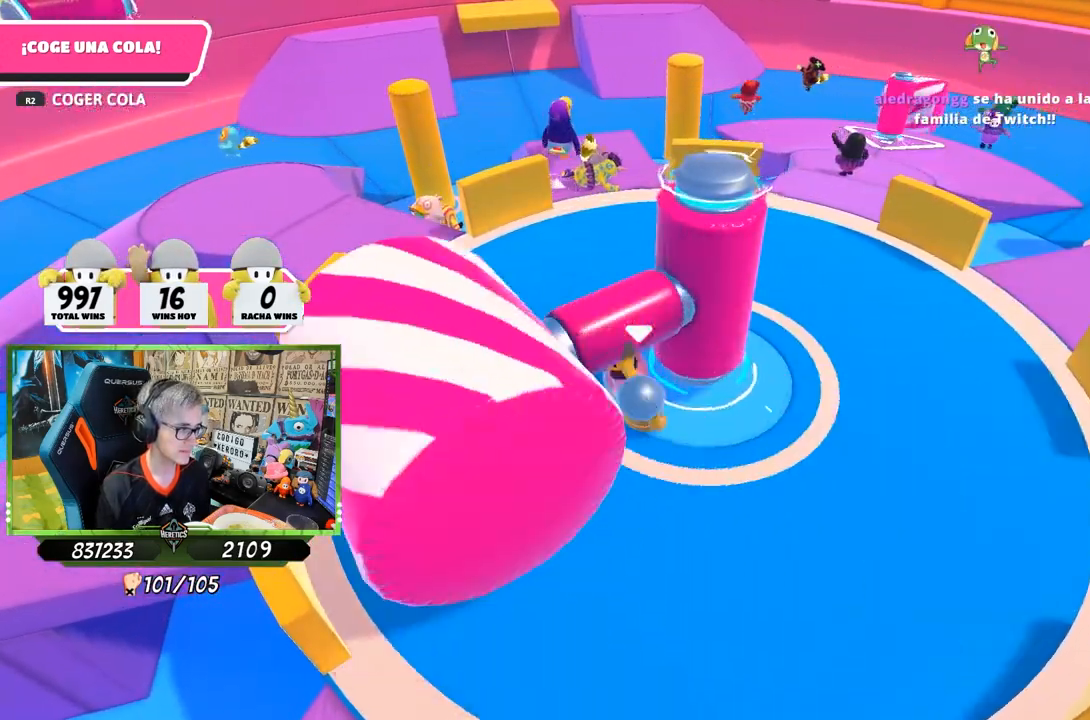
{"buttons": [], "left_stick": "center", "right_stick": "center", "events": [[200, "DPAD_RIGHT", "down"], [267, "DPAD_RIGHT", "up"], [367, "DPAD_RIGHT", "down"], [467, "DPAD_RIGHT", "up"]]}
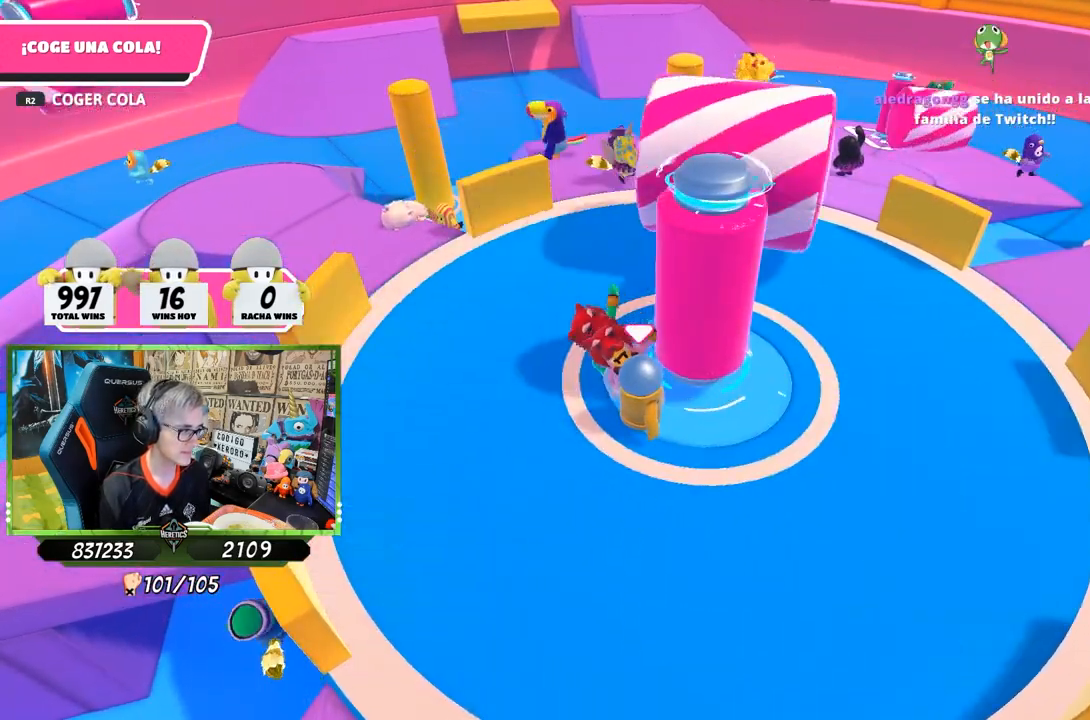
{"buttons": [], "left_stick": "center", "right_stick": "left", "events": [[33, "DPAD_RIGHT", "down"], [133, "DPAD_RIGHT", "up"], [233, "DPAD_RIGHT", "down"], [333, "DPAD_RIGHT", "up"], [433, "DPAD_RIGHT", "down"], [500, "DPAD_RIGHT", "up"], [500, "right_stick", "left"]]}
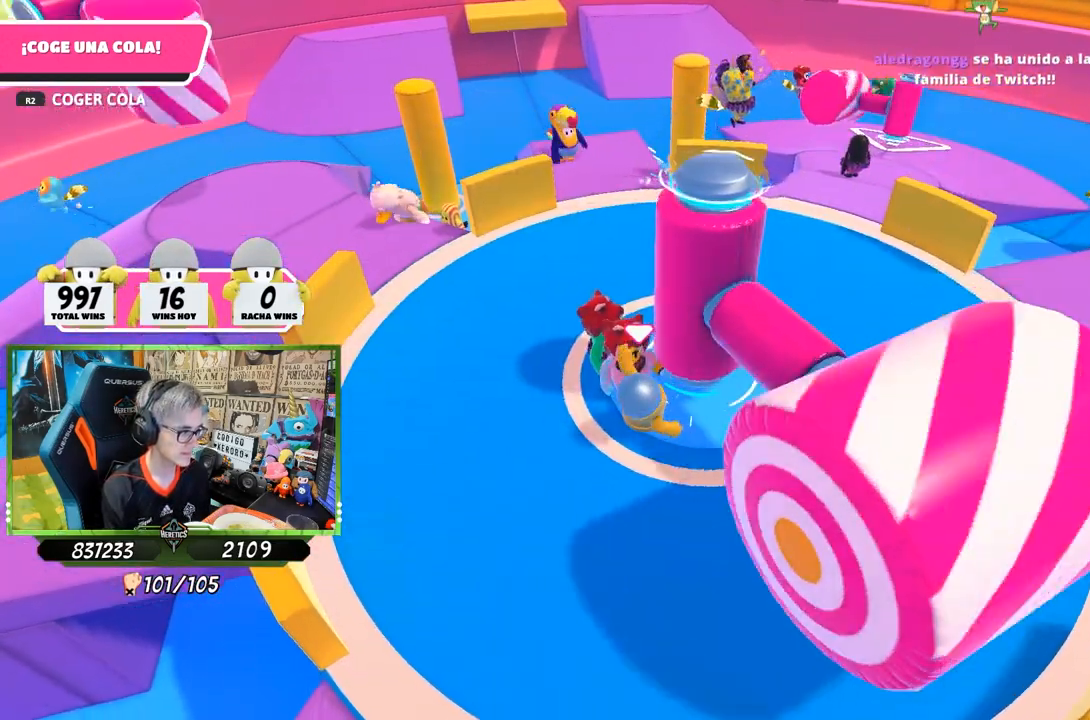
{"buttons": [], "left_stick": "center", "right_stick": "center", "events": [[133, "DPAD_RIGHT", "down"], [233, "DPAD_RIGHT", "up"], [333, "DPAD_RIGHT", "down"], [400, "right_stick", "center"], [433, "DPAD_RIGHT", "up"]]}
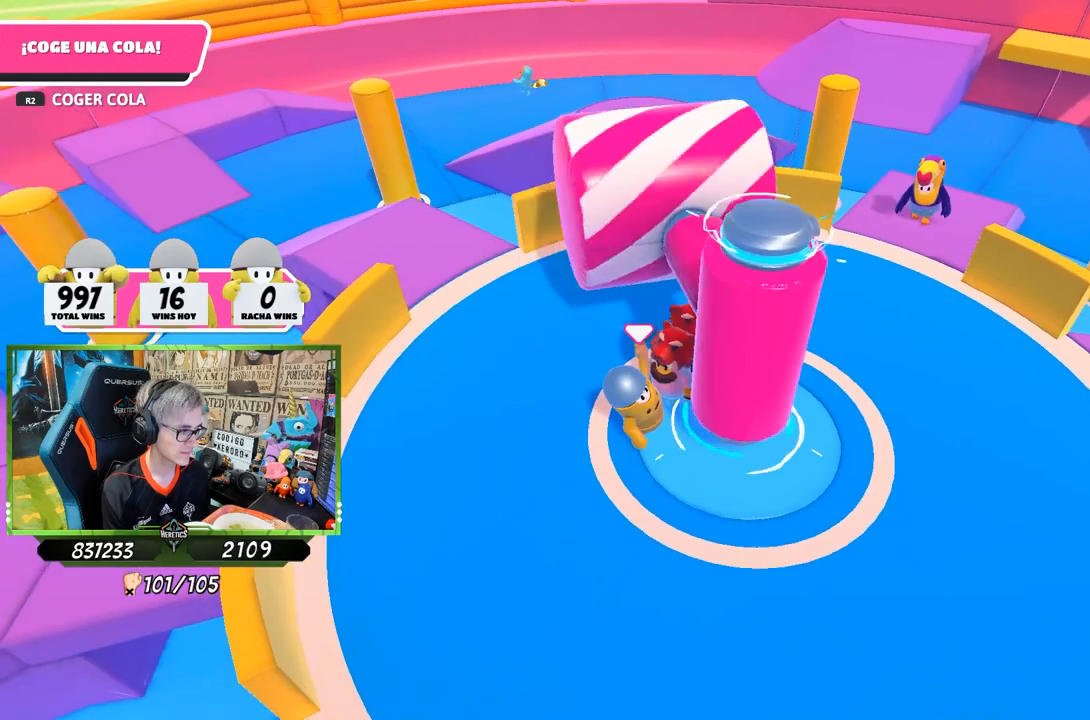
{"buttons": ["DPAD_RIGHT"], "left_stick": "center", "right_stick": "right", "events": [[33, "DPAD_RIGHT", "down"], [33, "right_stick", "left"], [167, "DPAD_RIGHT", "up"], [200, "right_stick", "center"], [233, "DPAD_RIGHT", "down"], [267, "right_stick", "up-right"], [333, "DPAD_RIGHT", "up"], [467, "DPAD_RIGHT", "down"], [500, "right_stick", "right"]]}
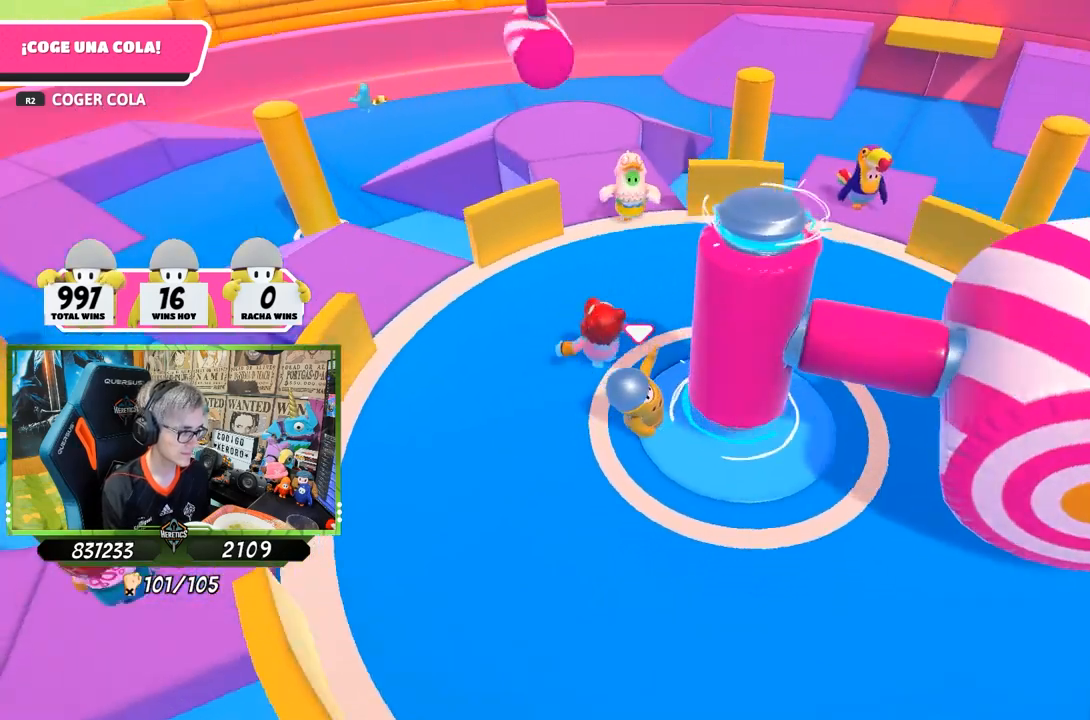
{"buttons": [], "left_stick": "center", "right_stick": "left", "events": [[67, "DPAD_RIGHT", "up"], [167, "right_stick", "center"], [200, "DPAD_RIGHT", "down"], [267, "DPAD_RIGHT", "up"], [267, "right_stick", "left"], [367, "DPAD_RIGHT", "down"], [467, "DPAD_RIGHT", "up"]]}
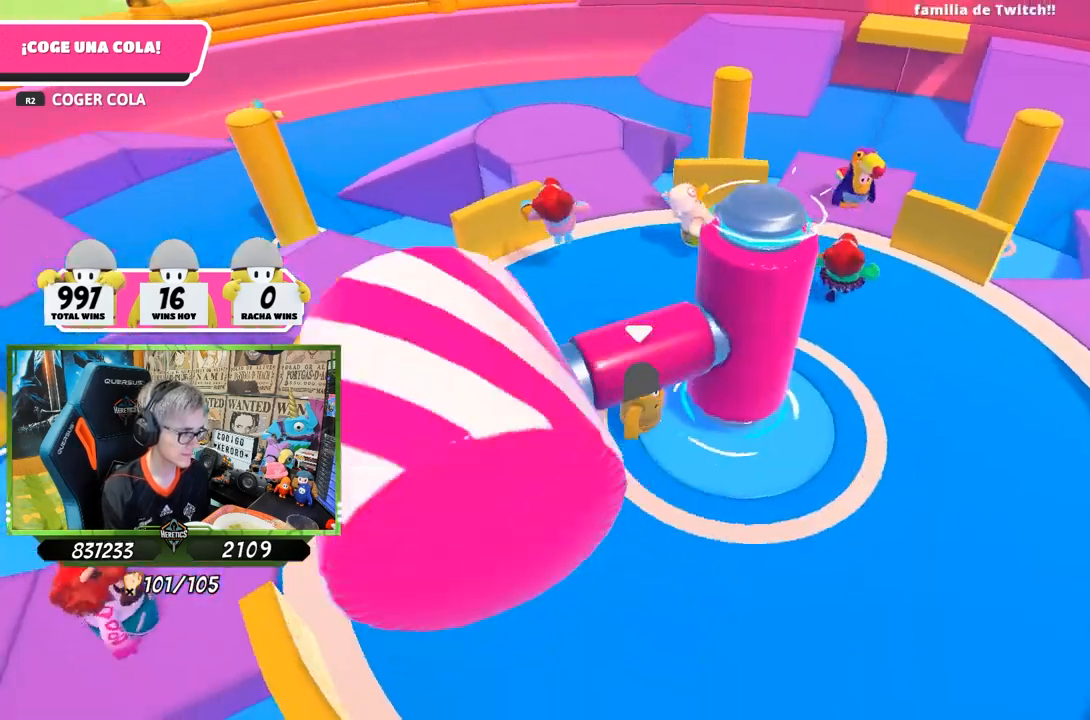
{"buttons": [], "left_stick": "center", "right_stick": "center", "events": [[33, "right_stick", "center"], [67, "DPAD_RIGHT", "down"], [100, "right_stick", "right"], [200, "DPAD_RIGHT", "up"], [233, "DPAD_RIGHT", "down"], [367, "DPAD_RIGHT", "up"], [367, "right_stick", "center"], [400, "DPAD_RIGHT", "down"], [500, "DPAD_RIGHT", "up"]]}
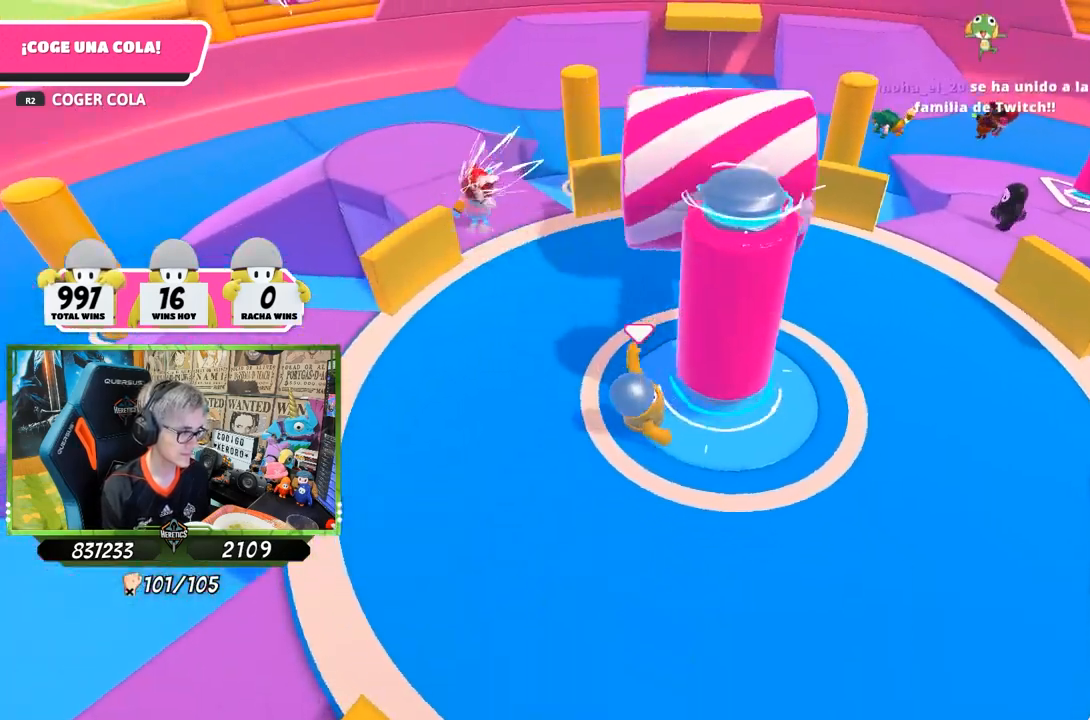
{"buttons": ["DPAD_RIGHT"], "left_stick": "center", "right_stick": "center", "events": [[267, "DPAD_RIGHT", "down"], [333, "DPAD_RIGHT", "up"], [433, "DPAD_RIGHT", "down"]]}
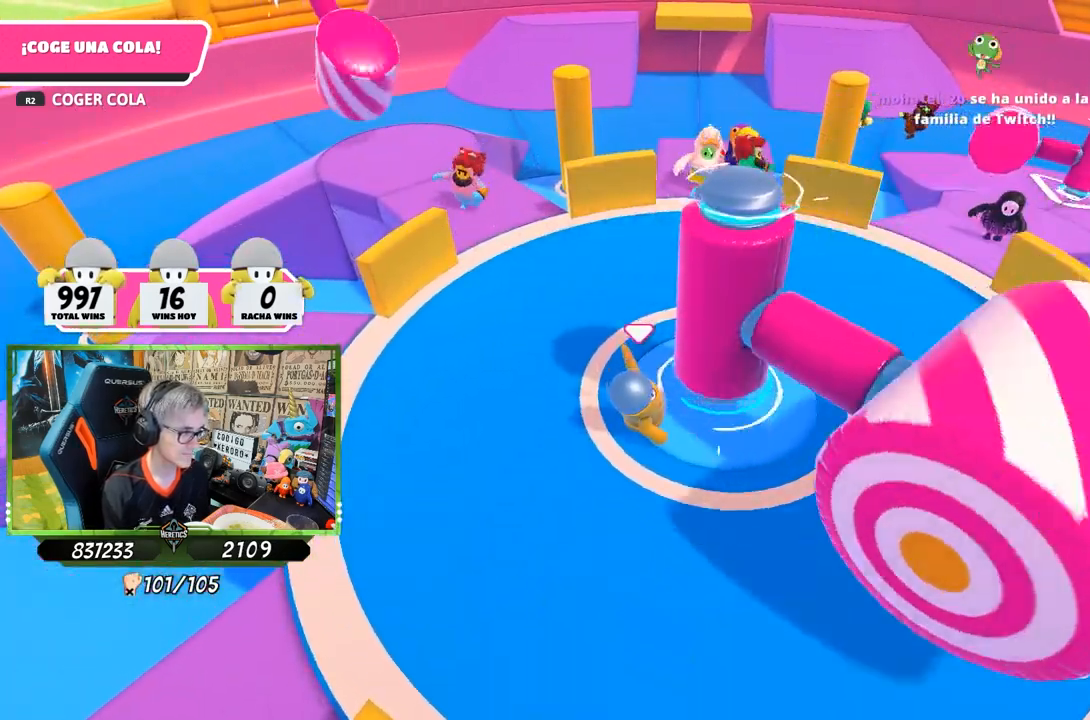
{"buttons": [], "left_stick": "center", "right_stick": "center", "events": [[33, "DPAD_RIGHT", "up"], [167, "DPAD_RIGHT", "down"], [267, "DPAD_RIGHT", "up"]]}
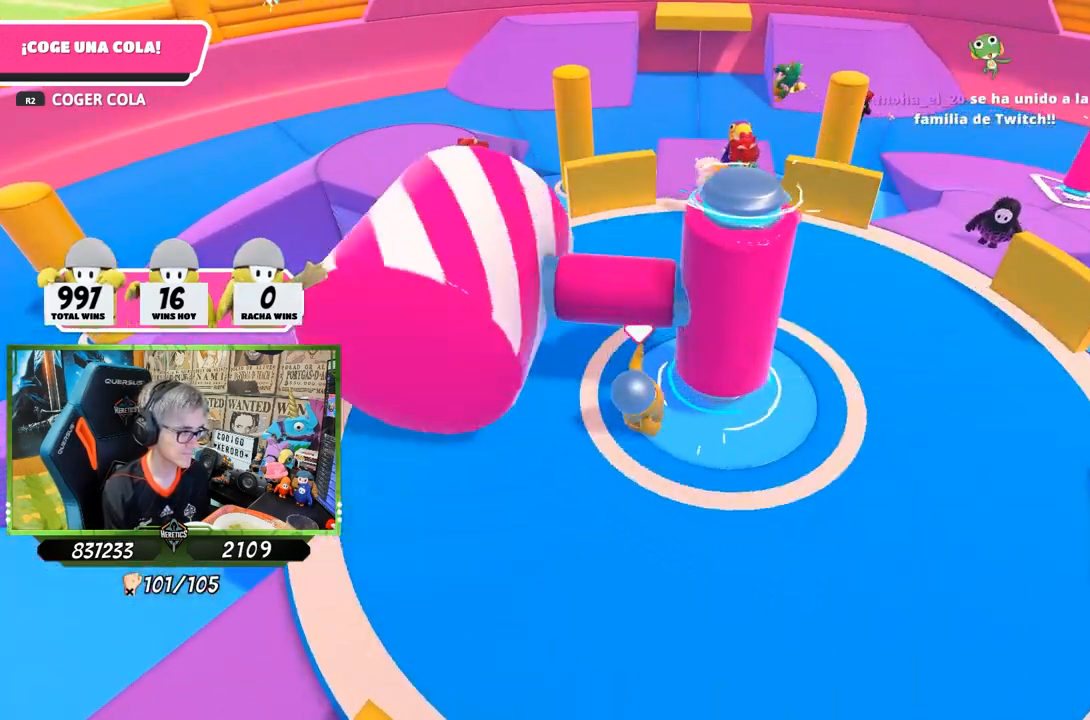
{"buttons": ["DPAD_RIGHT"], "left_stick": "center", "right_stick": "center", "events": [[33, "left_stick", "up-right"], [200, "left_stick", "center"], [300, "DPAD_RIGHT", "down"], [367, "DPAD_RIGHT", "up"], [433, "DPAD_RIGHT", "down"]]}
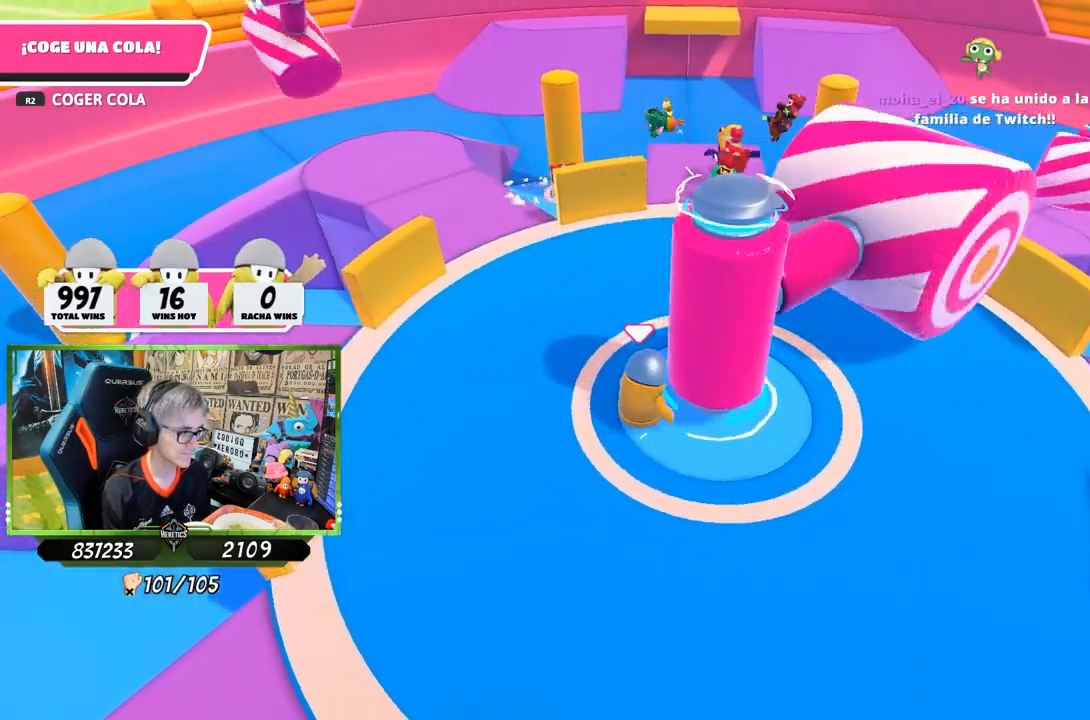
{"buttons": [], "left_stick": "center", "right_stick": "center", "events": [[33, "DPAD_RIGHT", "up"], [67, "right_stick", "right"], [133, "DPAD_RIGHT", "down"], [233, "DPAD_RIGHT", "up"], [233, "right_stick", "center"]]}
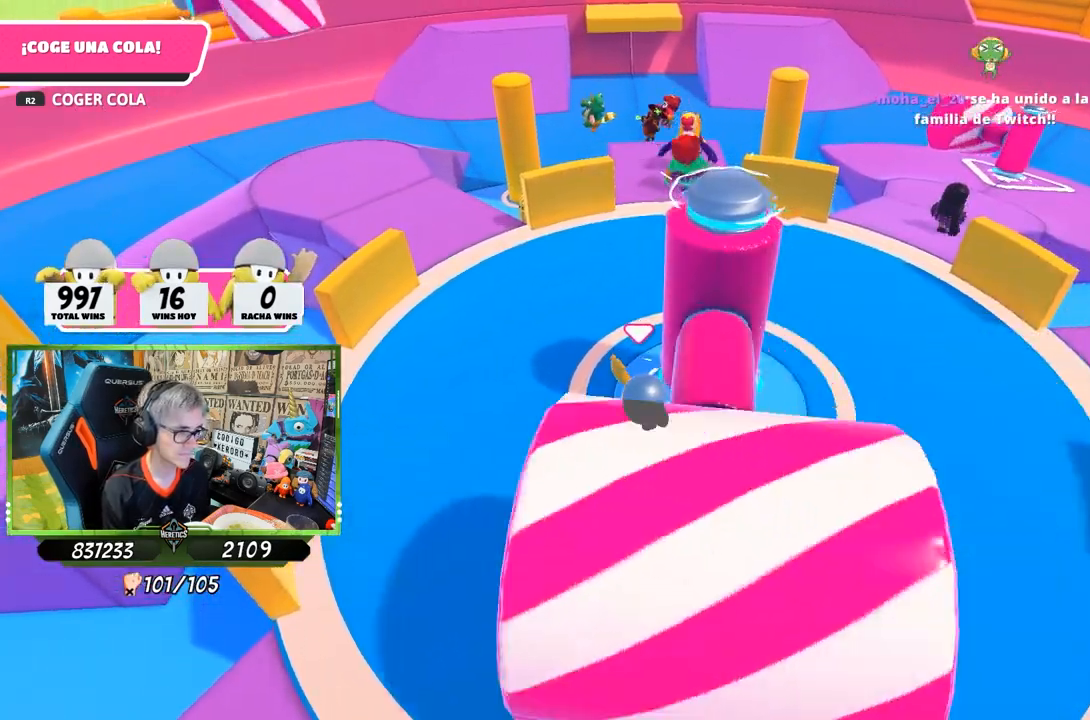
{"buttons": ["DPAD_RIGHT"], "left_stick": "center", "right_stick": "right", "events": [[200, "left_stick", "up-right"], [400, "left_stick", "center"], [433, "right_stick", "right"], [500, "DPAD_RIGHT", "down"]]}
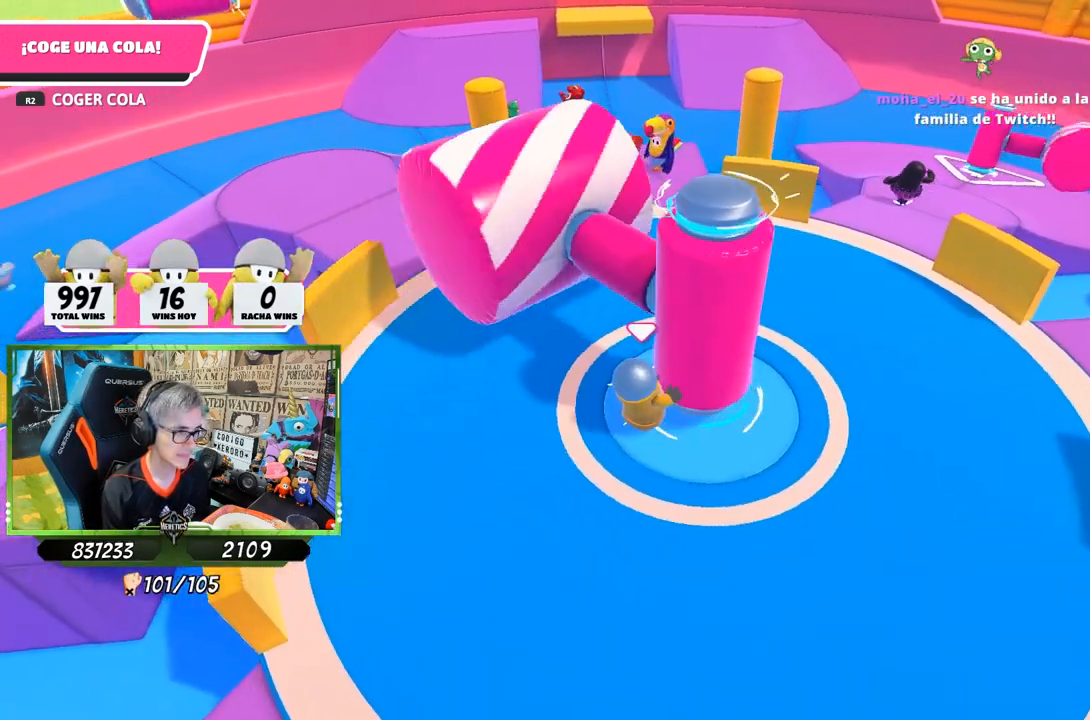
{"buttons": [], "left_stick": "center", "right_stick": "center", "events": [[33, "DPAD_RIGHT", "up"], [33, "right_stick", "center"], [133, "DPAD_RIGHT", "down"], [167, "right_stick", "left"], [267, "DPAD_RIGHT", "up"], [367, "DPAD_RIGHT", "down"], [400, "right_stick", "right"], [433, "DPAD_RIGHT", "up"], [500, "right_stick", "center"]]}
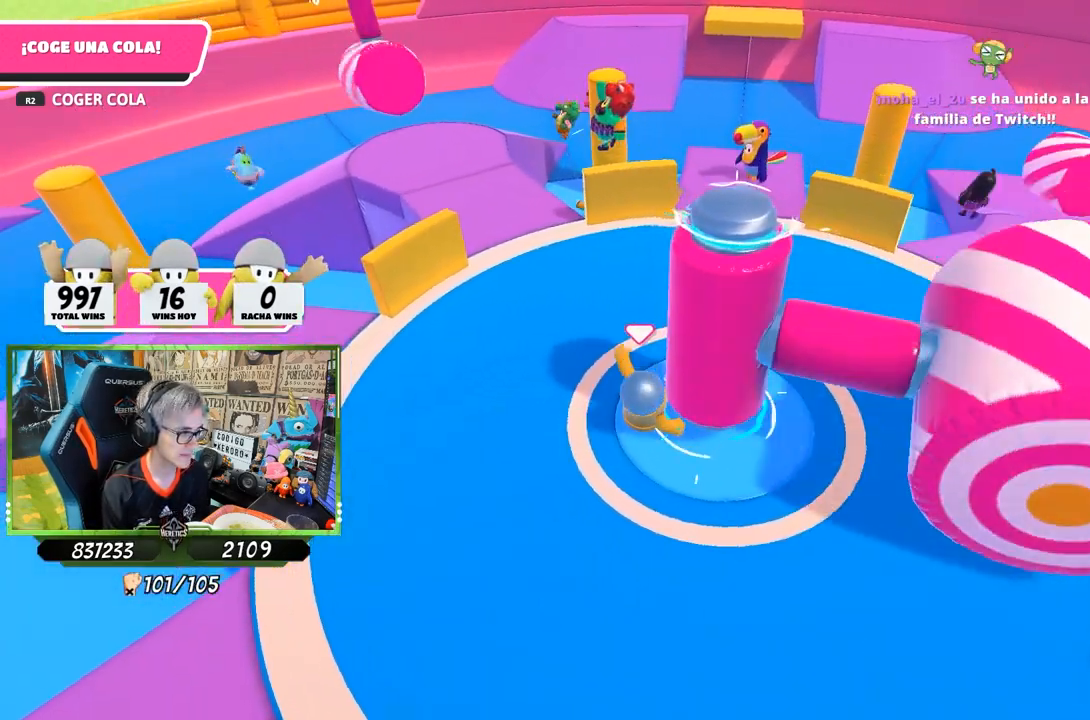
{"buttons": [], "left_stick": "center", "right_stick": "right", "events": [[33, "DPAD_RIGHT", "down"], [67, "right_stick", "down-right"], [133, "DPAD_RIGHT", "up"], [133, "right_stick", "right"]]}
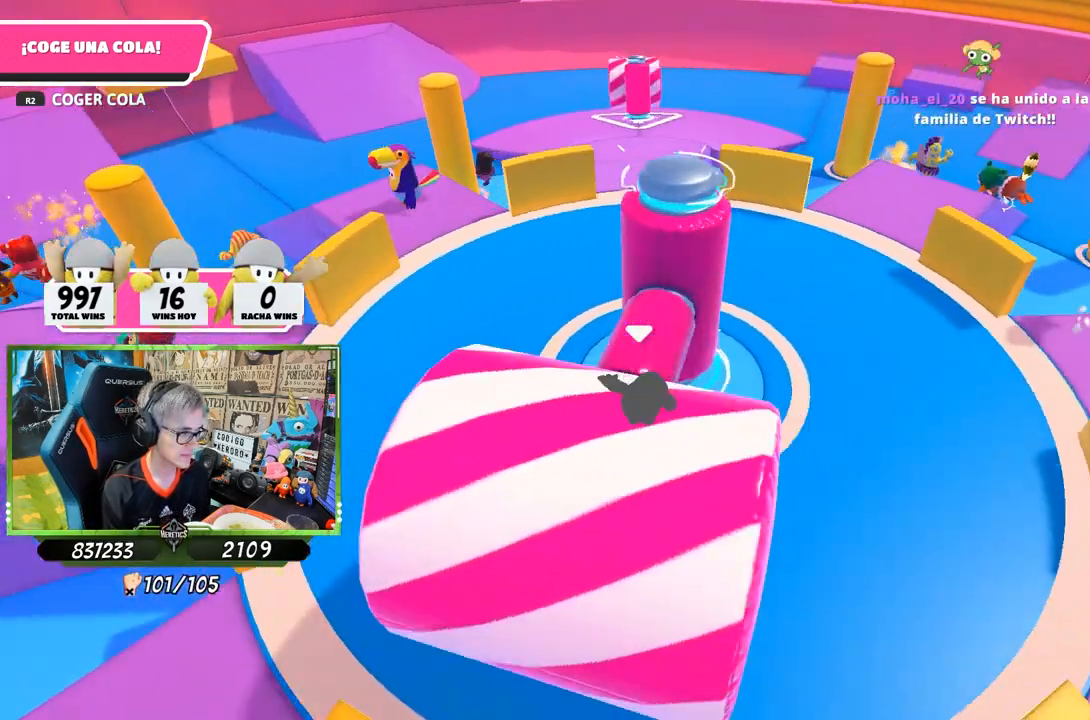
{"buttons": [], "left_stick": "center", "right_stick": "up-right", "events": [[67, "DPAD_RIGHT", "down"], [67, "right_stick", "center"], [167, "DPAD_RIGHT", "up"], [200, "DPAD_RIGHT", "down"], [300, "DPAD_RIGHT", "up"], [300, "right_stick", "left"], [367, "DPAD_RIGHT", "down"], [433, "right_stick", "center"], [467, "DPAD_RIGHT", "up"], [500, "right_stick", "up-right"]]}
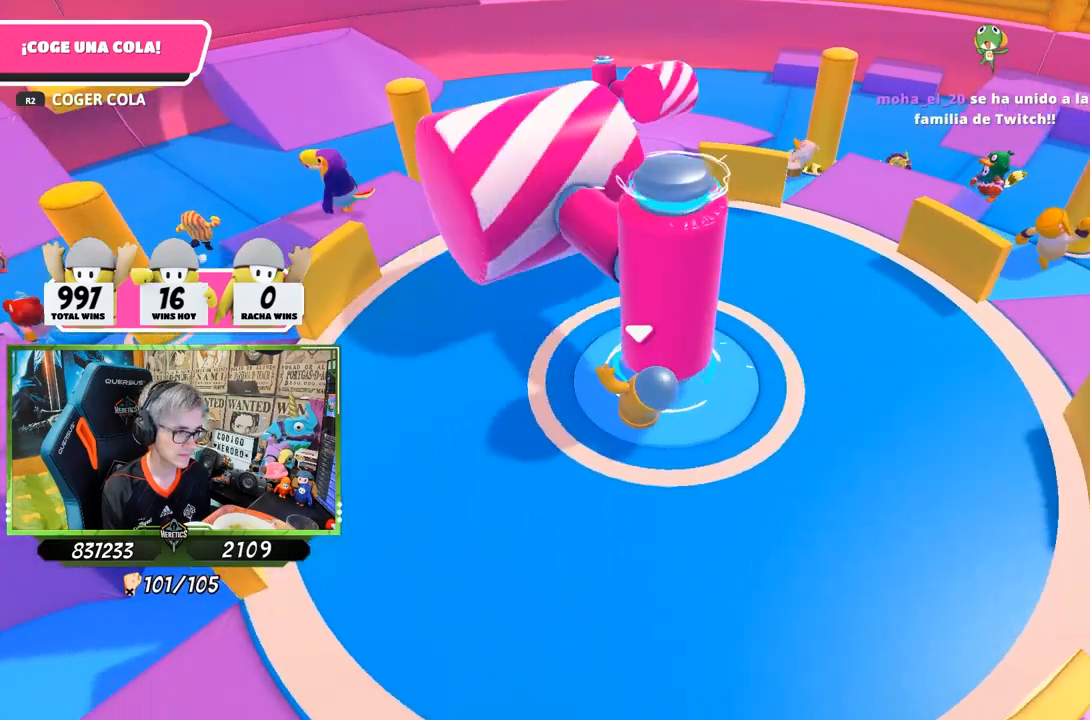
{"buttons": [], "left_stick": "center", "right_stick": "center", "events": [[133, "right_stick", "center"], [200, "DPAD_RIGHT", "down"], [267, "DPAD_RIGHT", "up"], [367, "DPAD_RIGHT", "down"], [467, "DPAD_RIGHT", "up"]]}
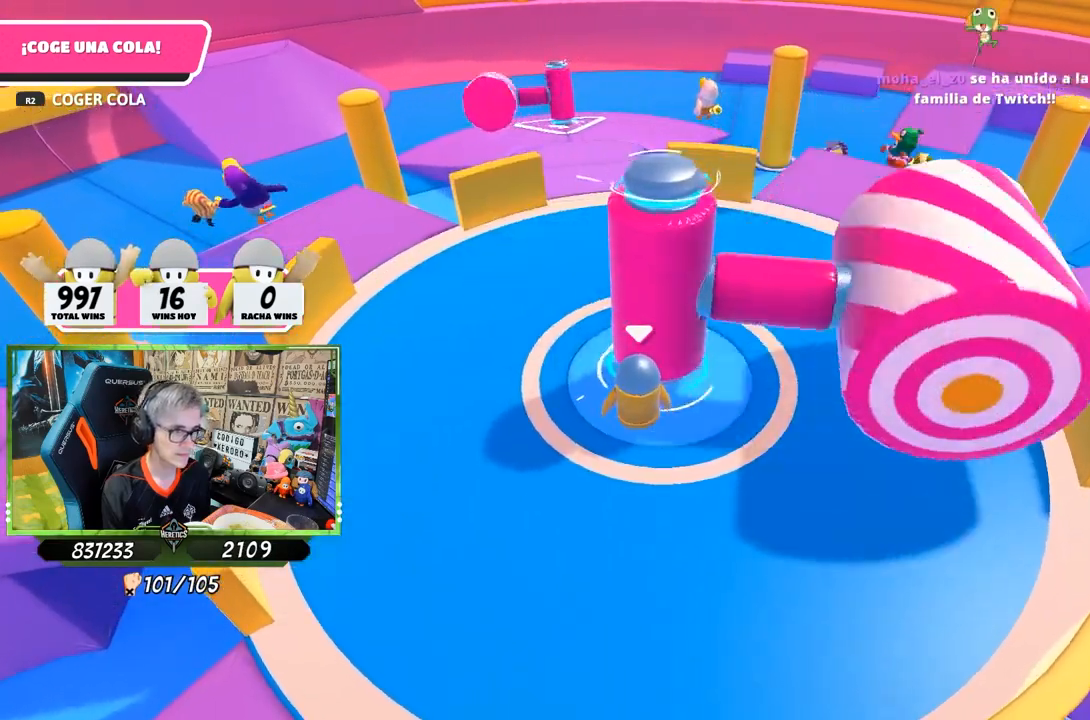
{"buttons": [], "left_stick": "center", "right_stick": "center", "events": [[33, "DPAD_RIGHT", "down"], [100, "DPAD_RIGHT", "up"], [167, "DPAD_RIGHT", "down"], [267, "DPAD_RIGHT", "up"], [300, "right_stick", "up"], [433, "right_stick", "center"]]}
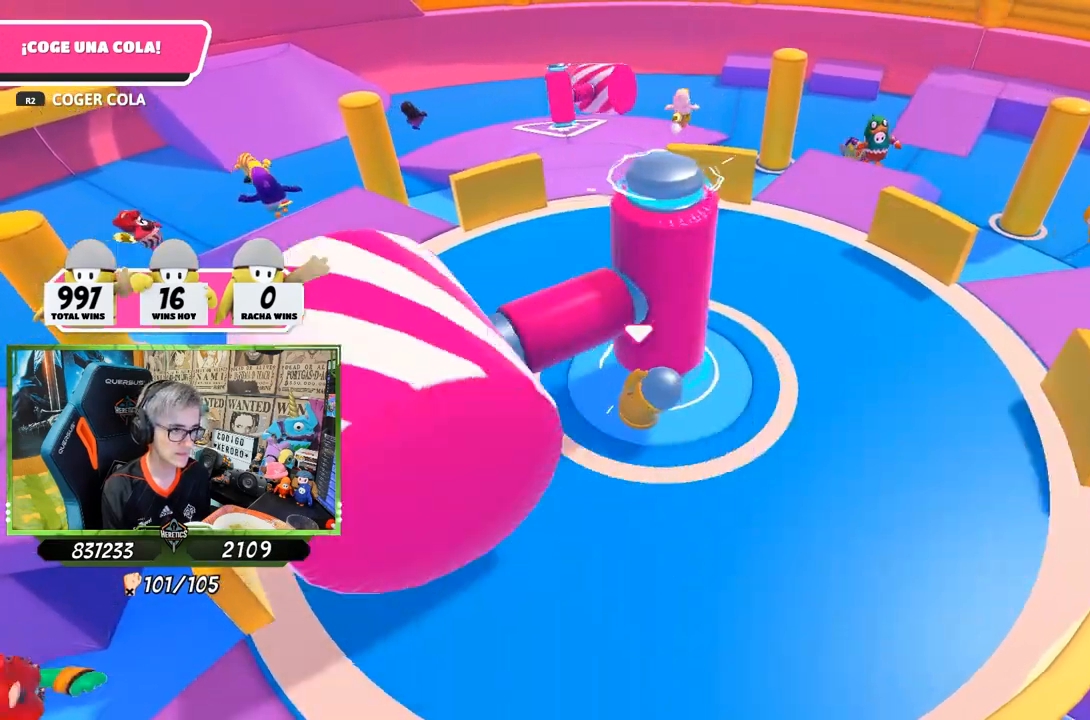
{"buttons": [], "left_stick": "center", "right_stick": "up-right", "events": [[267, "left_stick", "up-right"], [400, "left_stick", "center"], [400, "right_stick", "up-right"]]}
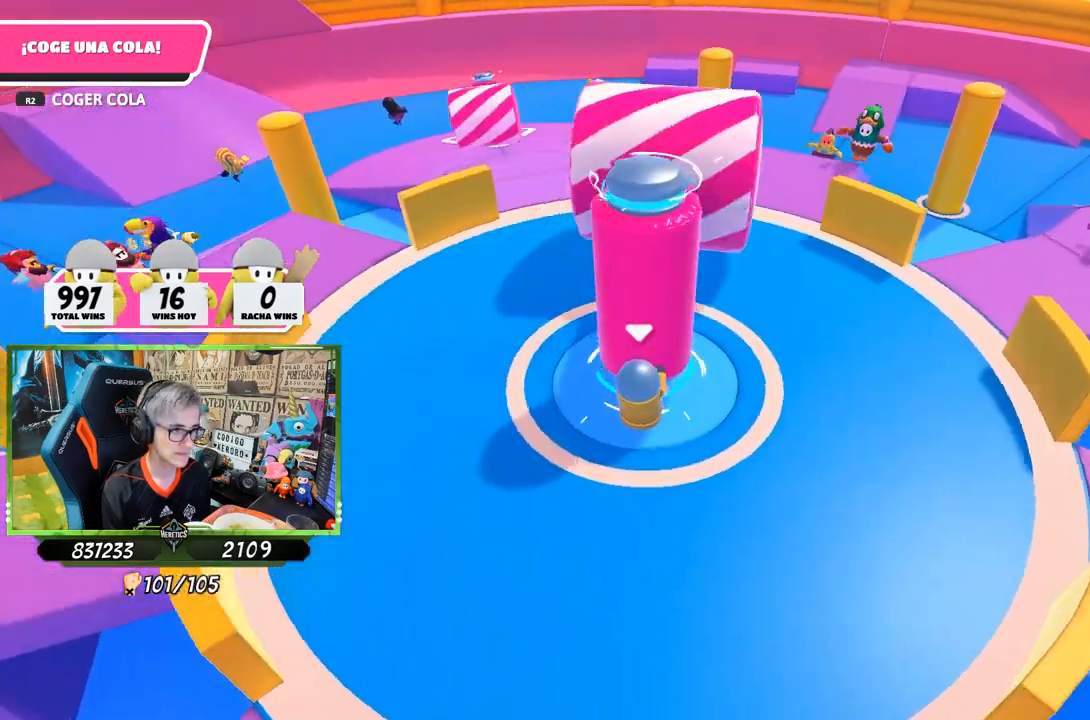
{"buttons": [], "left_stick": "center", "right_stick": "center", "events": [[33, "DPAD_RIGHT", "down"], [33, "right_stick", "center"], [100, "DPAD_RIGHT", "up"], [133, "DPAD_RIGHT", "down"], [233, "DPAD_RIGHT", "up"], [333, "DPAD_RIGHT", "down"], [400, "DPAD_RIGHT", "up"]]}
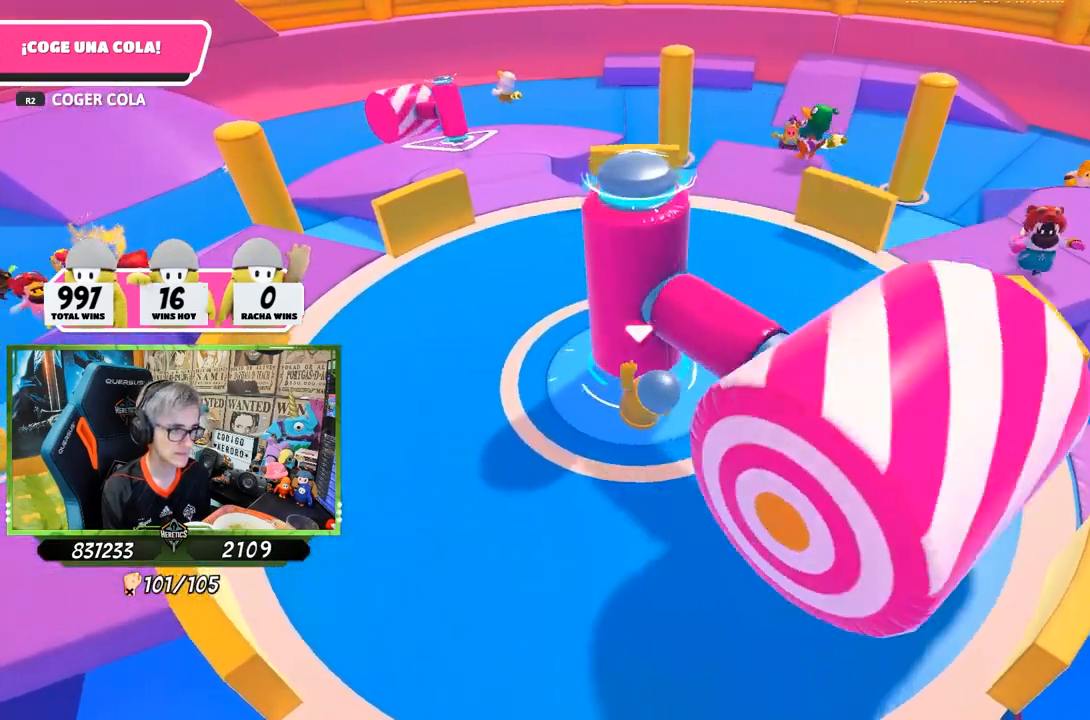
{"buttons": ["DPAD_RIGHT"], "left_stick": "center", "right_stick": "center", "events": [[467, "DPAD_RIGHT", "down"]]}
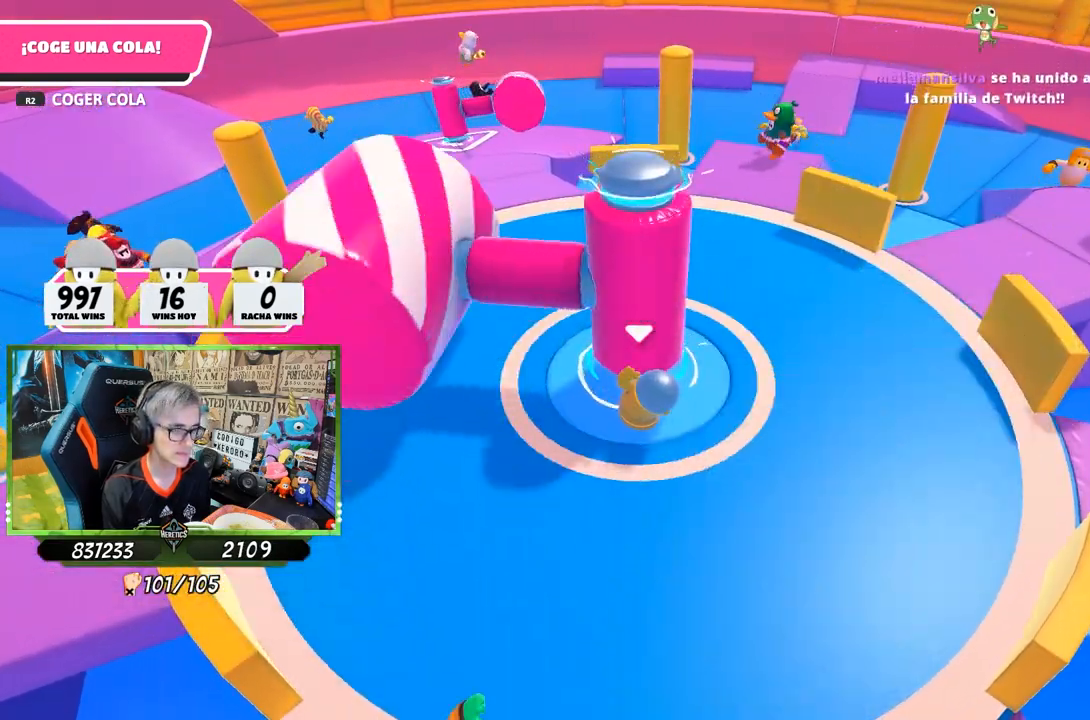
{"buttons": ["DPAD_RIGHT"], "left_stick": "center", "right_stick": "right", "events": [[33, "DPAD_RIGHT", "up"], [100, "DPAD_RIGHT", "down"], [200, "DPAD_RIGHT", "up"], [233, "right_stick", "right"], [300, "DPAD_RIGHT", "down"], [367, "DPAD_RIGHT", "up"], [467, "DPAD_RIGHT", "down"]]}
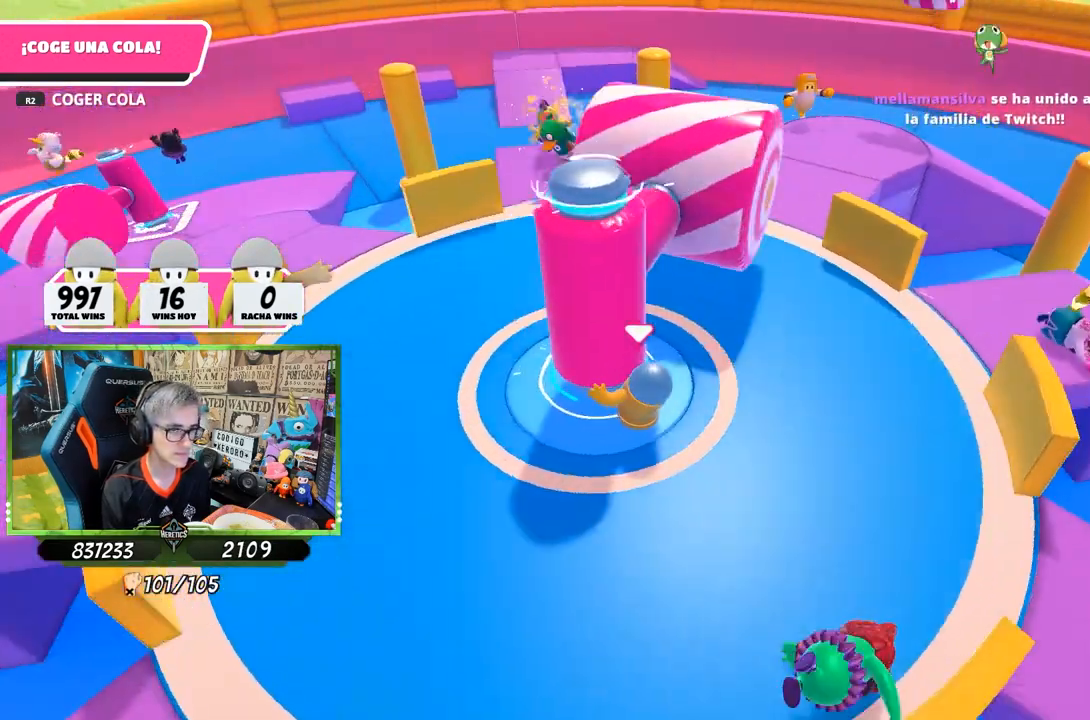
{"buttons": ["DPAD_RIGHT"], "left_stick": "center", "right_stick": "left", "events": [[100, "DPAD_RIGHT", "up"], [133, "right_stick", "center"], [167, "DPAD_RIGHT", "down"], [233, "right_stick", "left"], [267, "DPAD_RIGHT", "up"], [367, "DPAD_RIGHT", "down"], [433, "DPAD_RIGHT", "up"], [500, "DPAD_RIGHT", "down"]]}
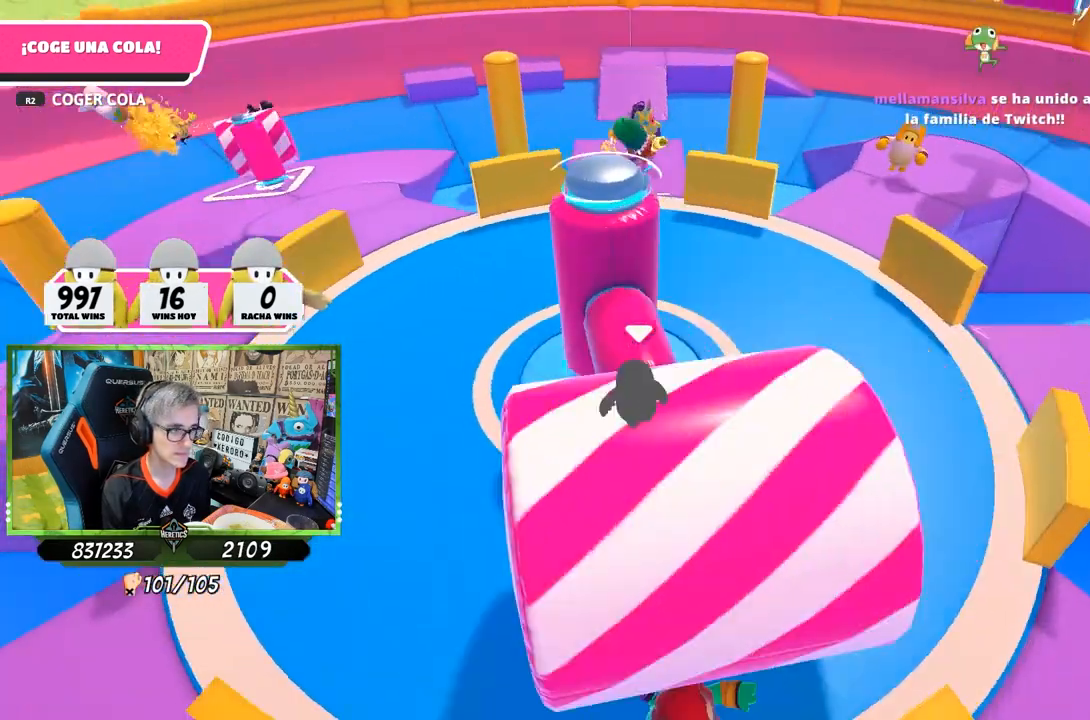
{"buttons": [], "left_stick": "center", "right_stick": "left", "events": [[100, "DPAD_RIGHT", "up"], [167, "DPAD_RIGHT", "down"], [233, "right_stick", "center"], [300, "DPAD_RIGHT", "up"], [367, "right_stick", "left"]]}
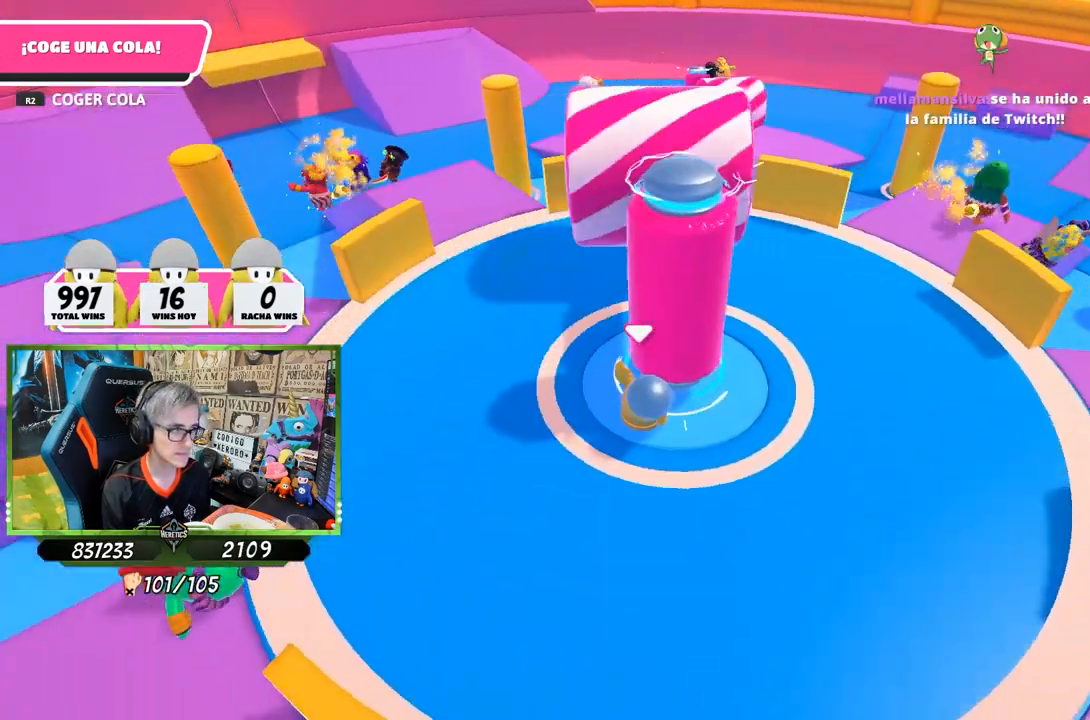
{"buttons": ["DPAD_RIGHT"], "left_stick": "center", "right_stick": "left", "events": [[67, "right_stick", "center"], [133, "left_stick", "up-left"], [200, "right_stick", "left"], [267, "left_stick", "center"], [367, "DPAD_RIGHT", "down"], [367, "right_stick", "center"], [433, "DPAD_RIGHT", "up"], [467, "right_stick", "left"], [500, "DPAD_RIGHT", "down"]]}
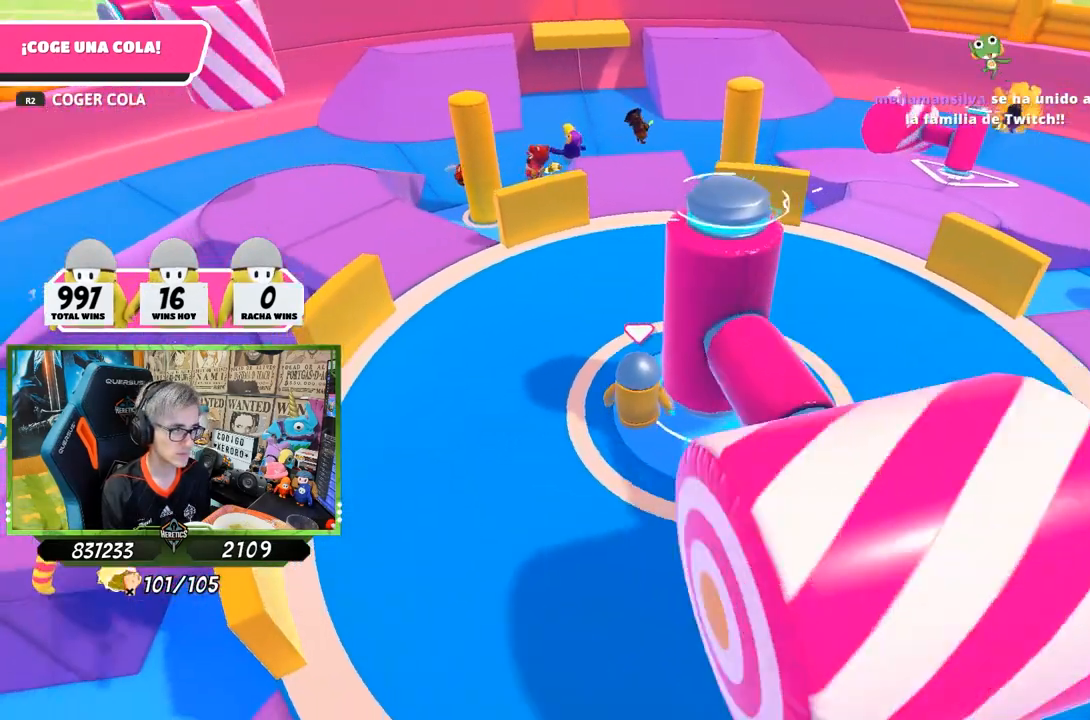
{"buttons": [], "left_stick": "center", "right_stick": "center", "events": [[100, "DPAD_RIGHT", "up"], [100, "right_stick", "center"]]}
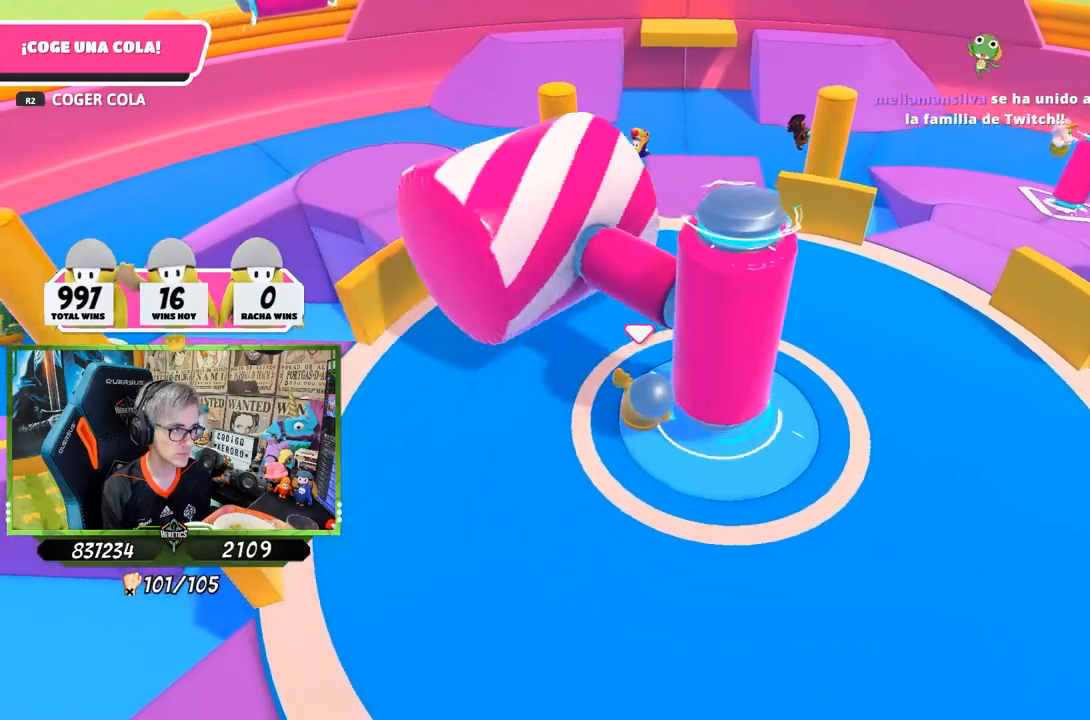
{"buttons": [], "left_stick": "up", "right_stick": "center", "events": [[267, "left_stick", "up"]]}
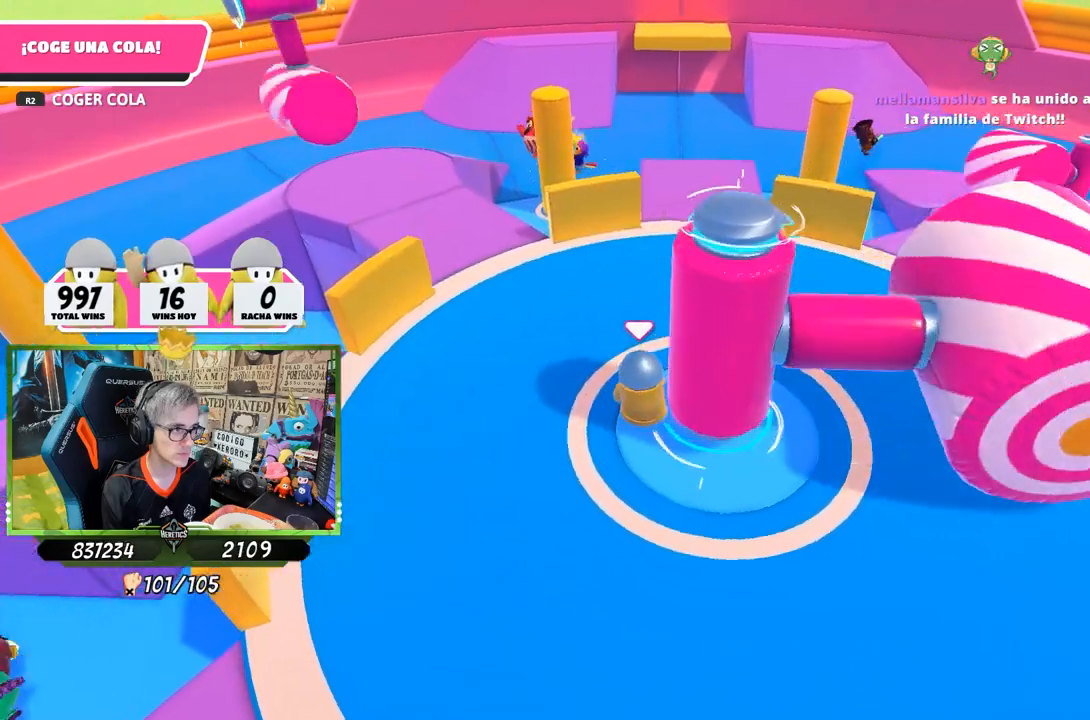
{"buttons": ["DPAD_RIGHT"], "left_stick": "center", "right_stick": "center", "events": [[33, "left_stick", "up-right"], [33, "right_stick", "right"], [200, "left_stick", "center"], [233, "right_stick", "center"], [300, "DPAD_RIGHT", "down"], [367, "DPAD_RIGHT", "up"], [433, "DPAD_RIGHT", "down"]]}